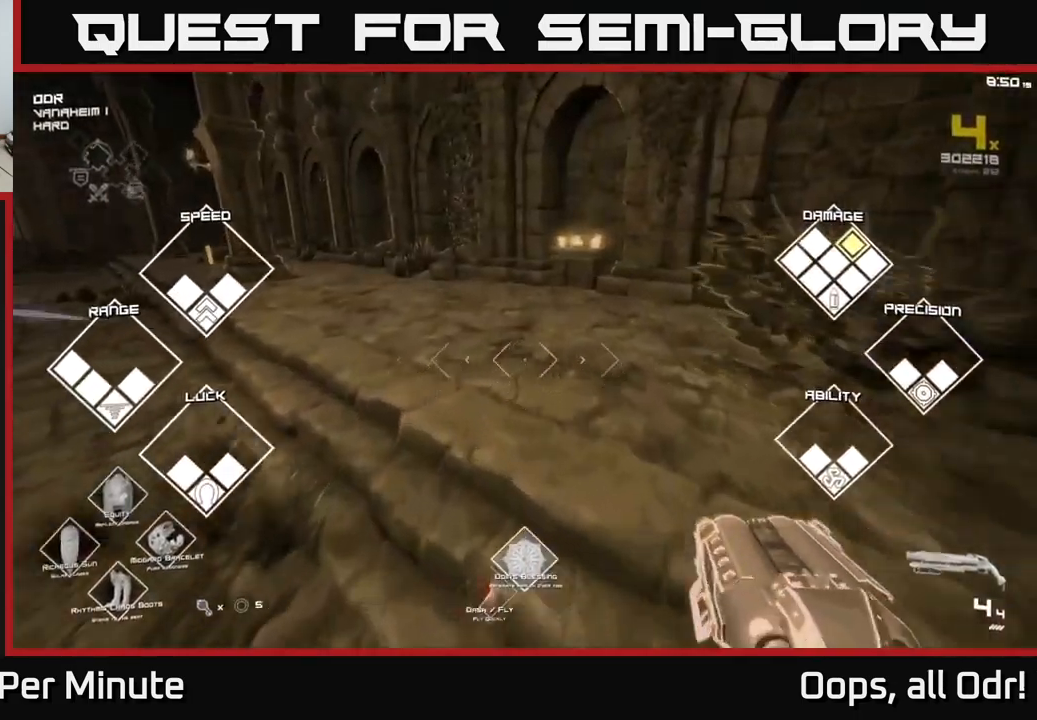
Gameplay with a controller (Xbox layout); each line is a JSON object with the inputs held at the frame after it. "events" lists button and stick changes between this image and that frame as [ms after this image, input, new state], when the widget could be followed in between.
{"buttons": ["L1"], "left_stick": "up", "right_stick": "center", "events": [[200, "right_stick", "left"], [483, "right_stick", "center"]]}
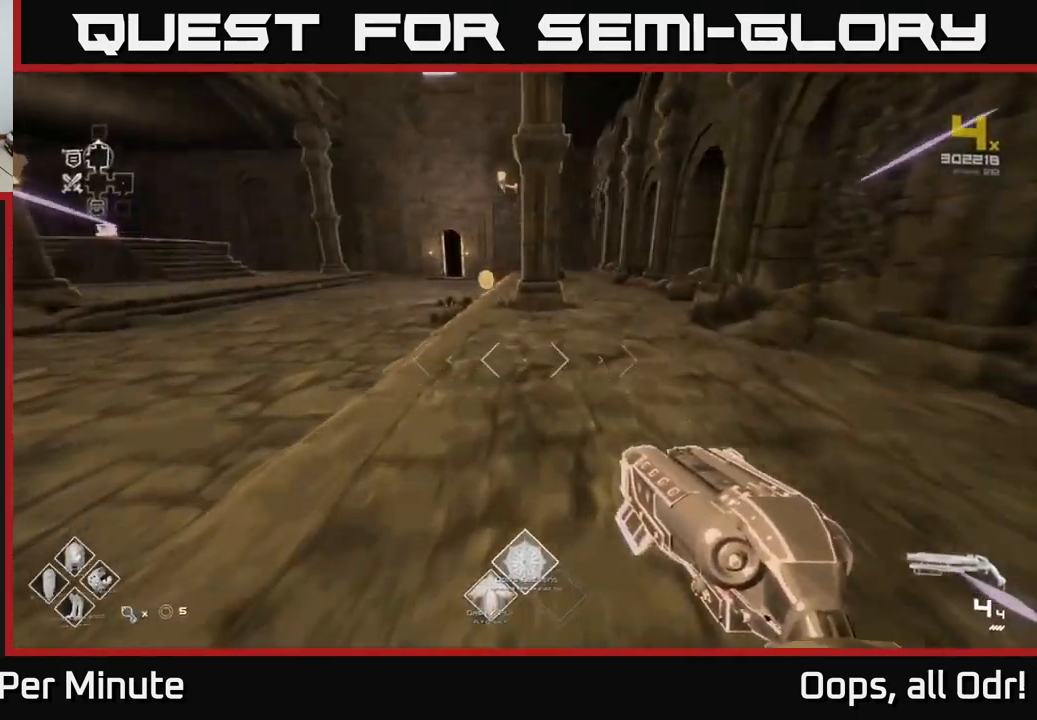
{"buttons": ["L1"], "left_stick": "up", "right_stick": "left", "events": [[217, "left_stick", "up-left"], [350, "left_stick", "up"], [500, "right_stick", "left"]]}
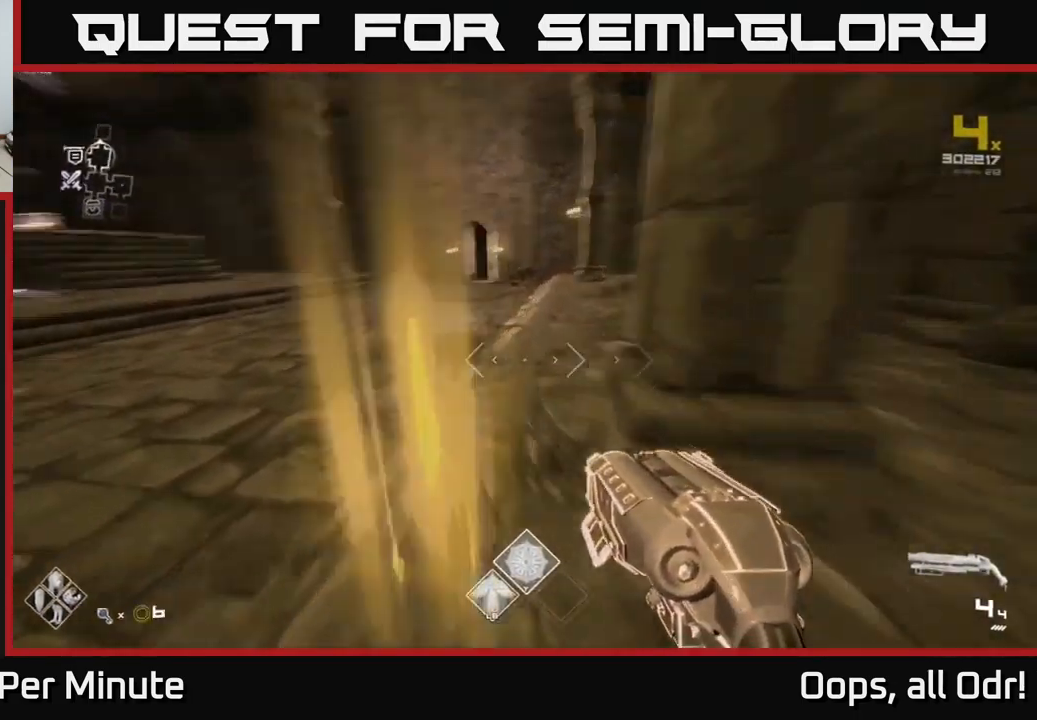
{"buttons": ["L1"], "left_stick": "up", "right_stick": "center", "events": [[333, "right_stick", "center"]]}
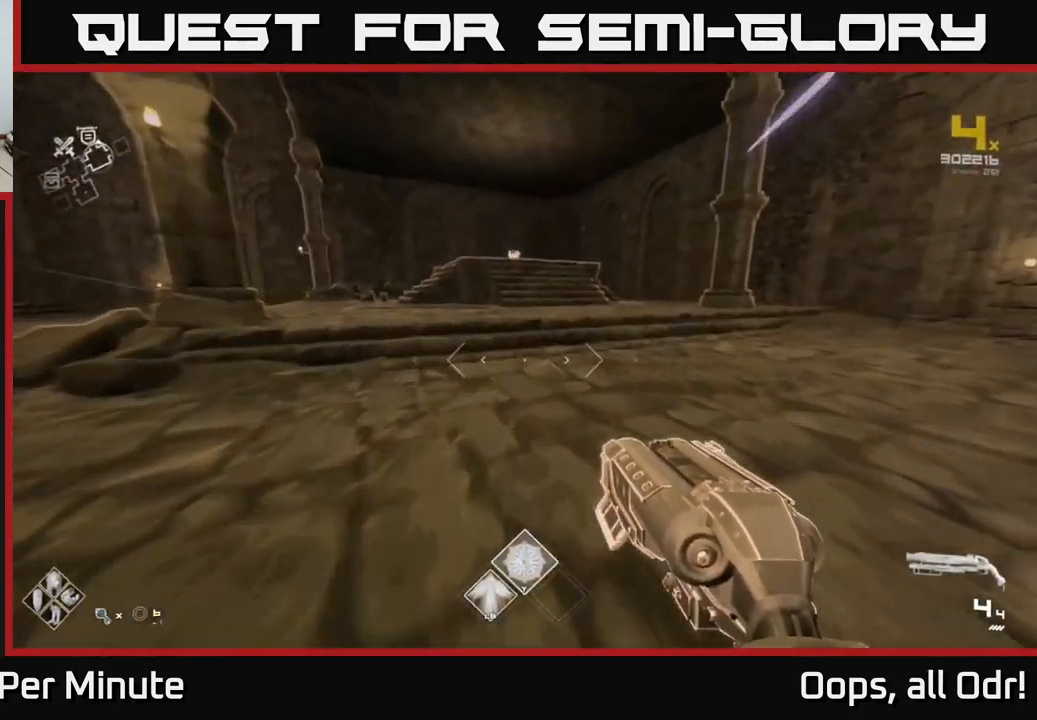
{"buttons": [], "left_stick": "up", "right_stick": "center", "events": [[267, "L1", "up"]]}
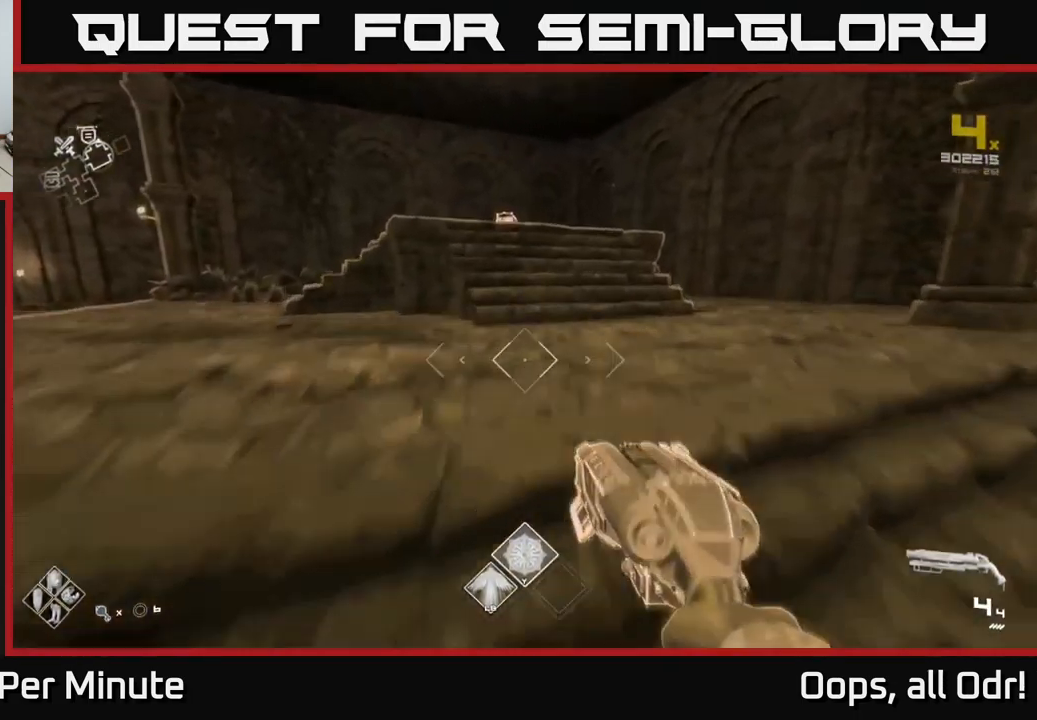
{"buttons": [], "left_stick": "up", "right_stick": "left", "events": [[17, "A", "down"], [133, "A", "up"], [283, "right_stick", "left"]]}
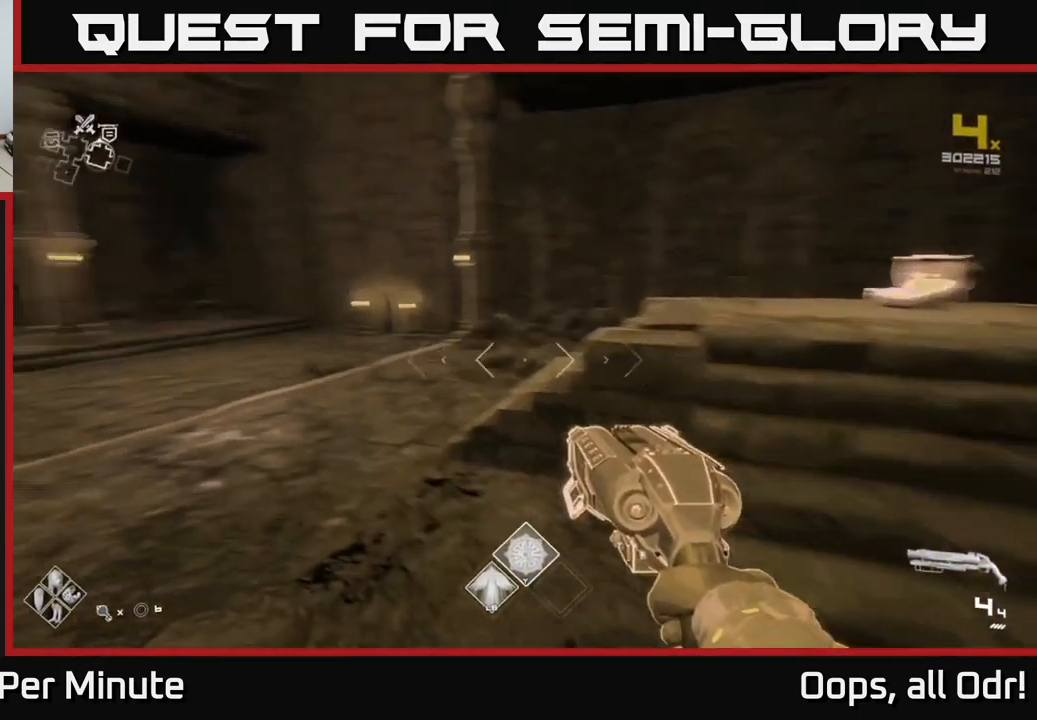
{"buttons": [], "left_stick": "up", "right_stick": "center", "events": [[33, "left_stick", "up-right"], [183, "left_stick", "up"], [367, "right_stick", "center"]]}
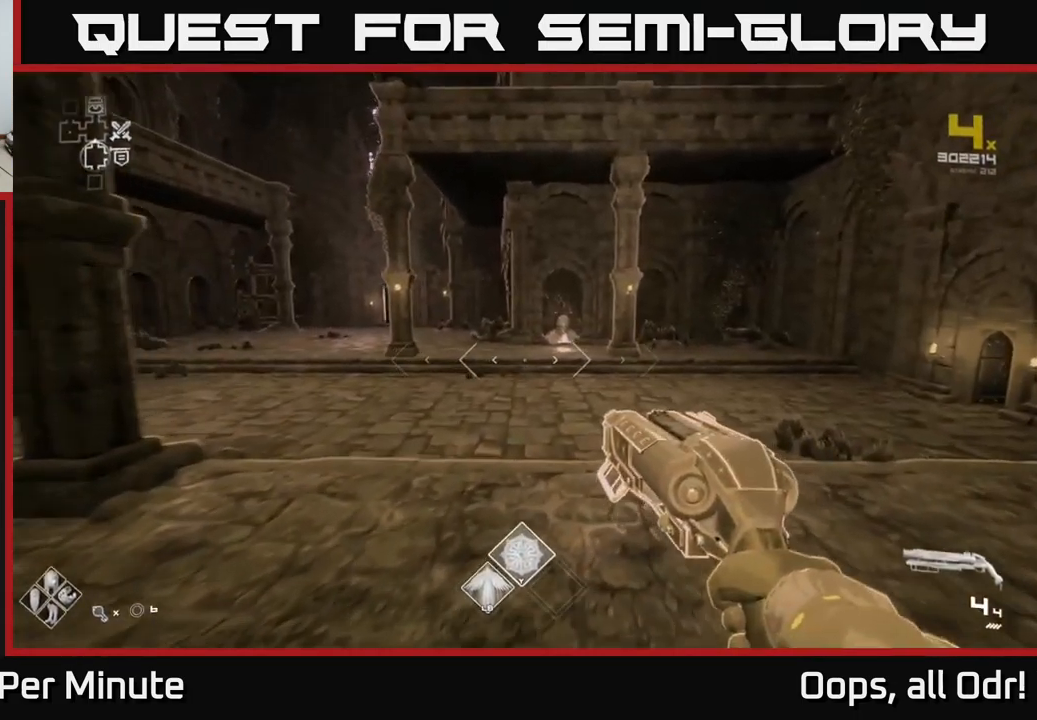
{"buttons": [], "left_stick": "up", "right_stick": "center", "events": [[50, "left_stick", "up-left"], [233, "left_stick", "up"]]}
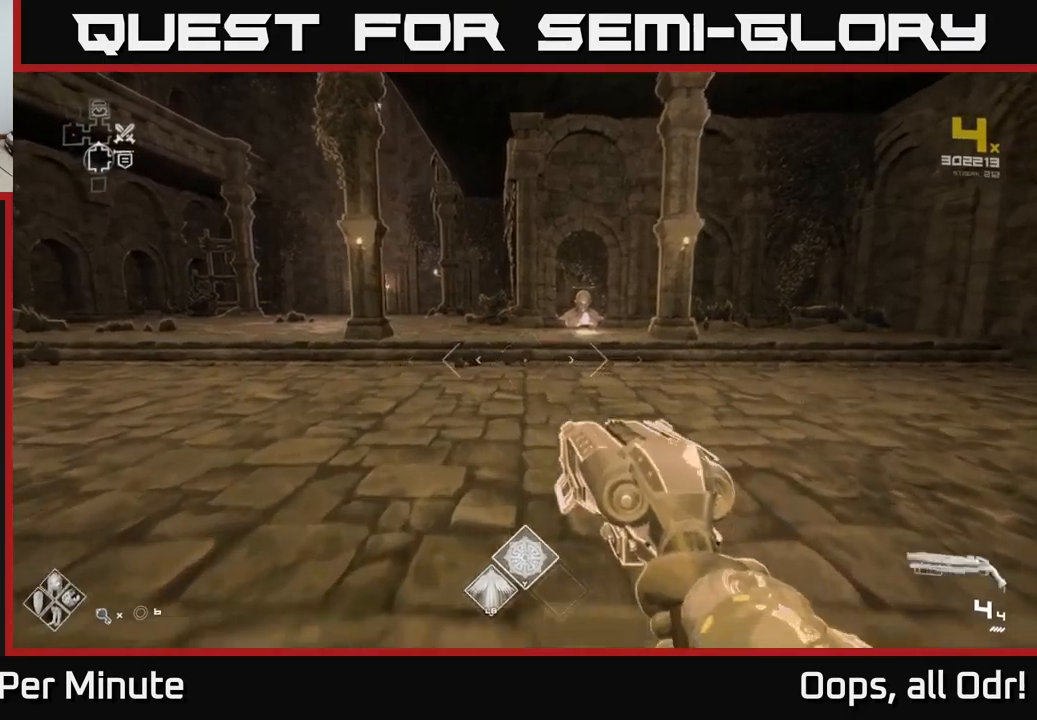
{"buttons": [], "left_stick": "up", "right_stick": "right", "events": [[234, "left_stick", "up-right"], [234, "right_stick", "right"], [417, "left_stick", "up"]]}
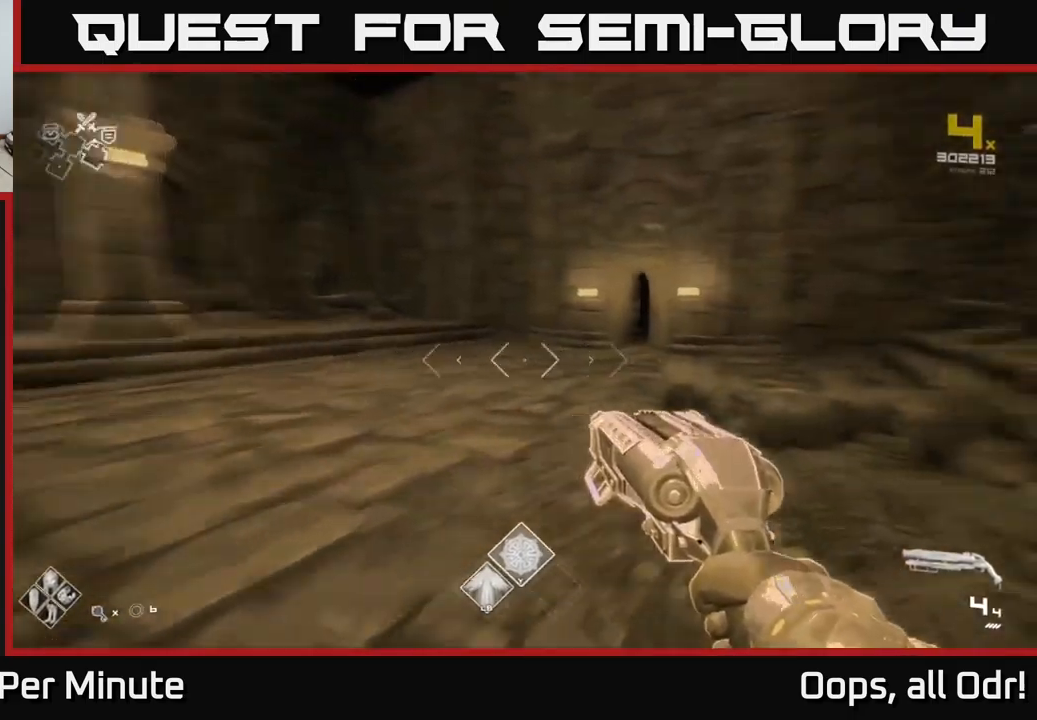
{"buttons": [], "left_stick": "up", "right_stick": "left", "events": [[200, "right_stick", "center"], [484, "right_stick", "left"]]}
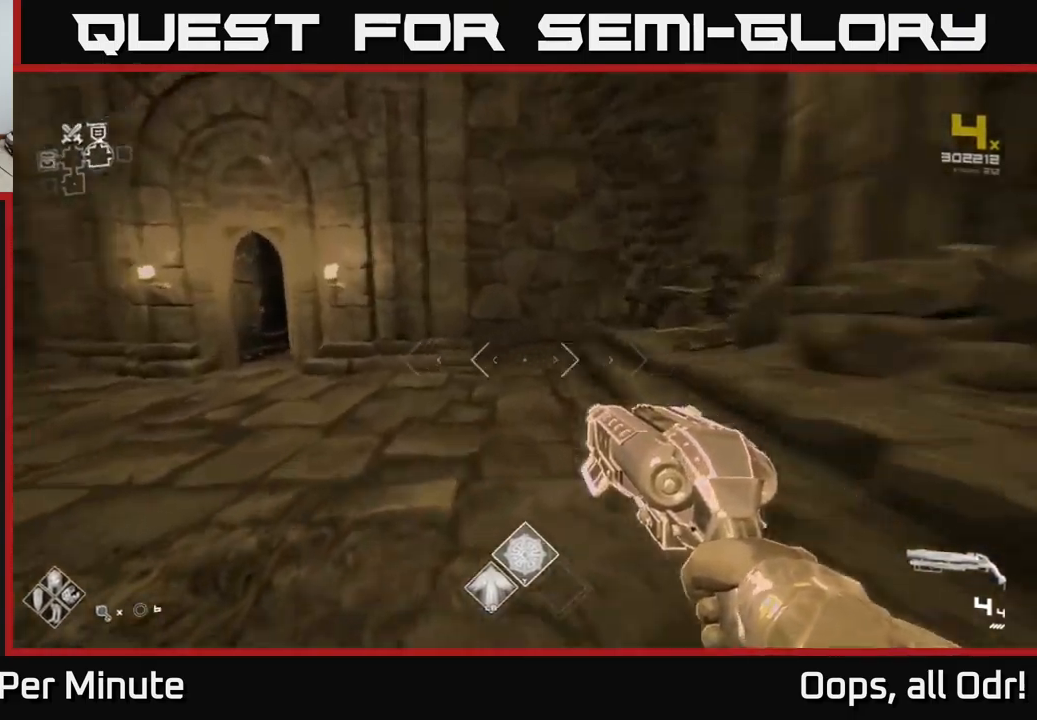
{"buttons": ["L1"], "left_stick": "up-left", "right_stick": "center", "events": [[84, "right_stick", "center"], [150, "L1", "down"], [300, "left_stick", "up-left"], [350, "right_stick", "left"], [467, "right_stick", "center"]]}
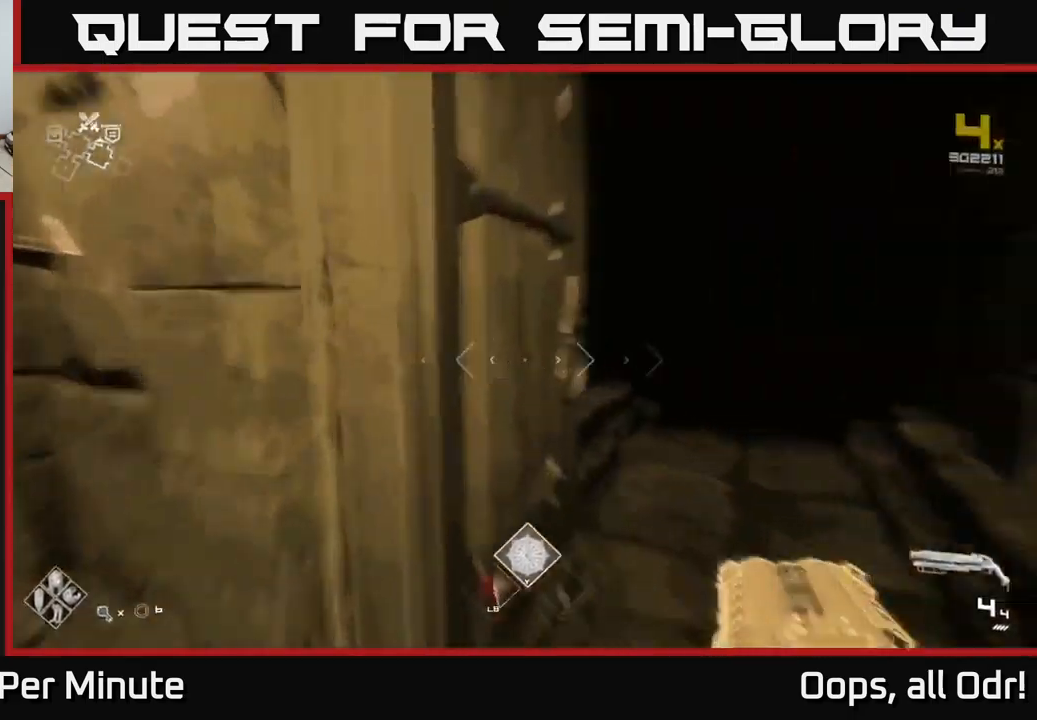
{"buttons": ["L1"], "left_stick": "up", "right_stick": "center", "events": [[17, "left_stick", "up"], [84, "right_stick", "right"], [267, "right_stick", "center"]]}
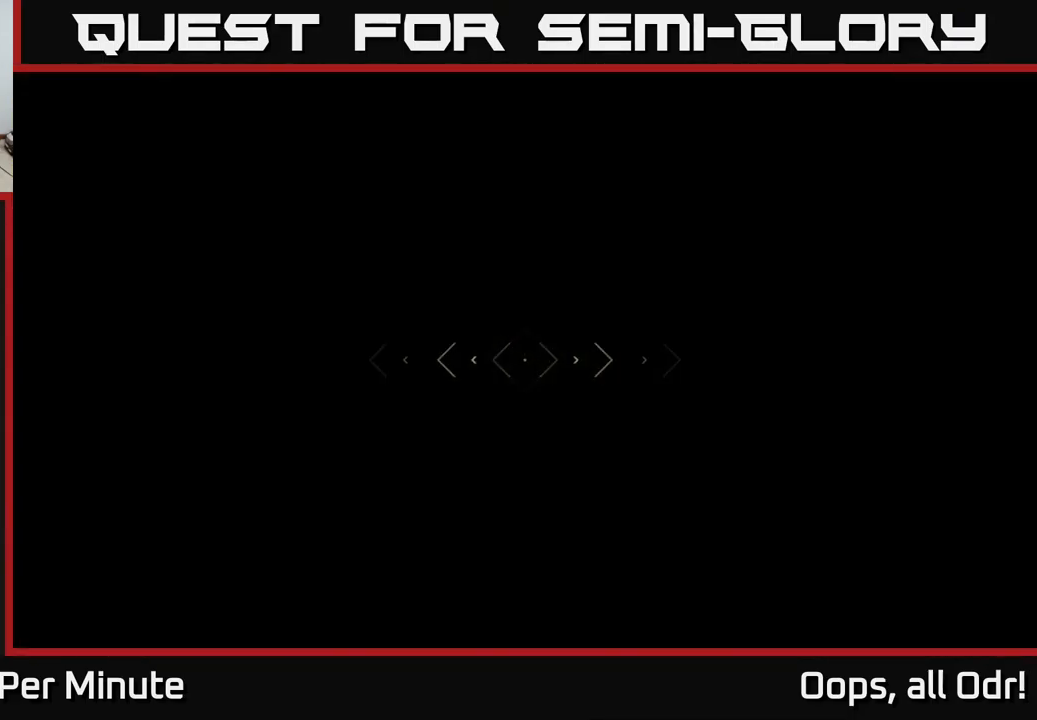
{"buttons": ["L1"], "left_stick": "up", "right_stick": "center", "events": []}
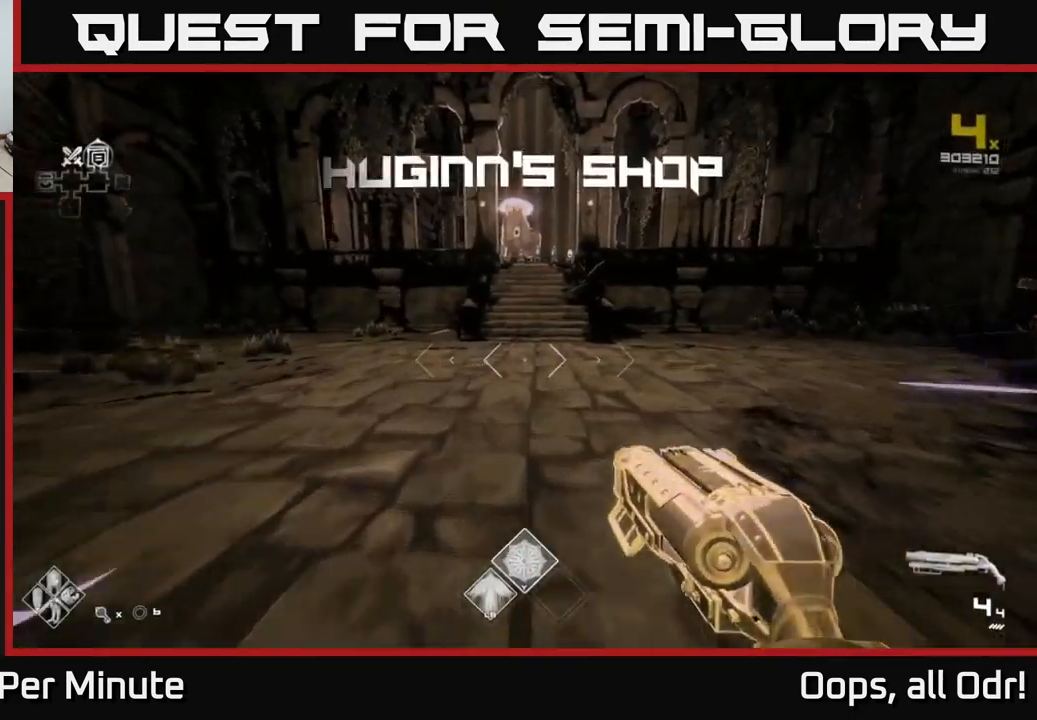
{"buttons": ["L1"], "left_stick": "up", "right_stick": "center", "events": []}
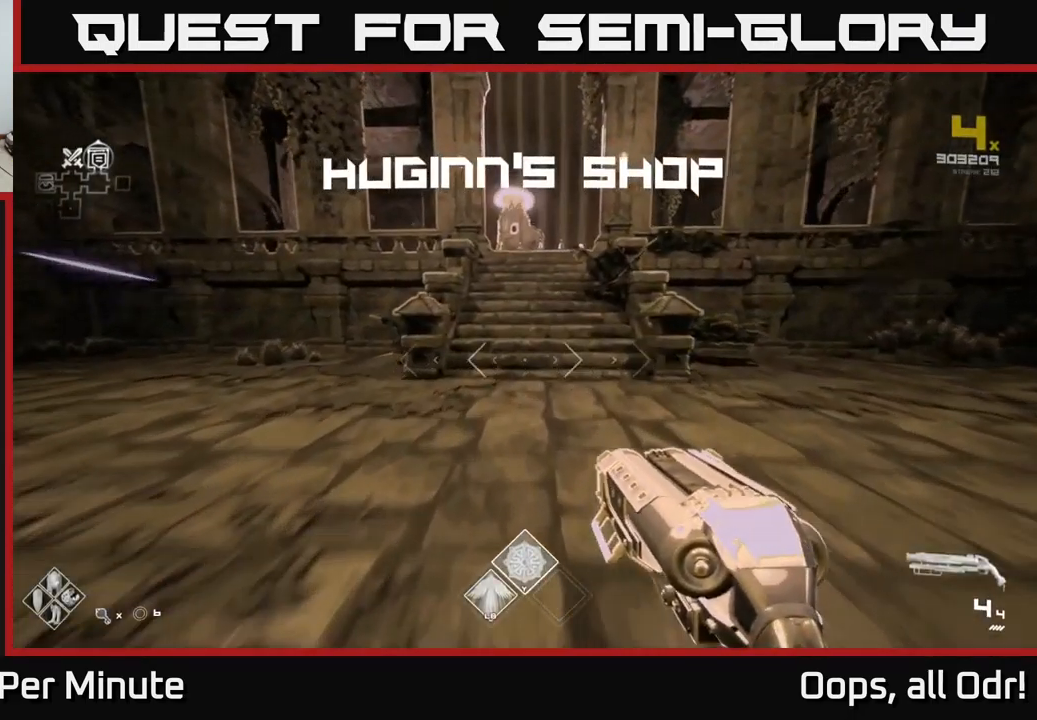
{"buttons": ["L1"], "left_stick": "up", "right_stick": "center", "events": []}
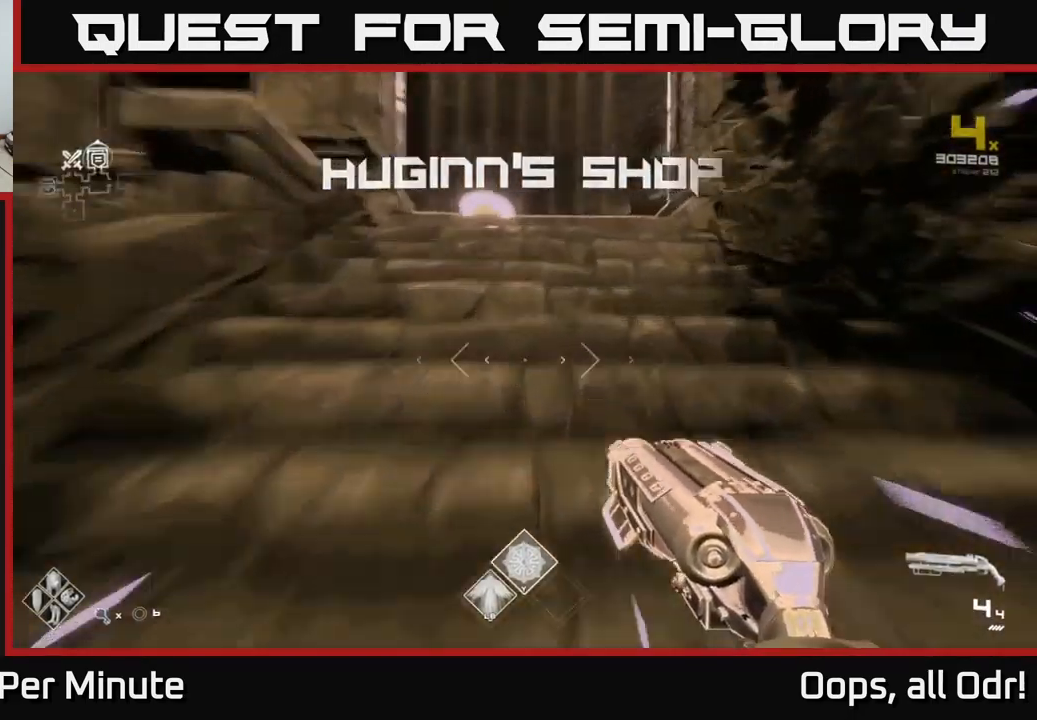
{"buttons": [], "left_stick": "up", "right_stick": "center", "events": [[17, "right_stick", "right"], [150, "right_stick", "center"], [384, "right_stick", "down-left"], [484, "right_stick", "center"], [500, "L1", "up"]]}
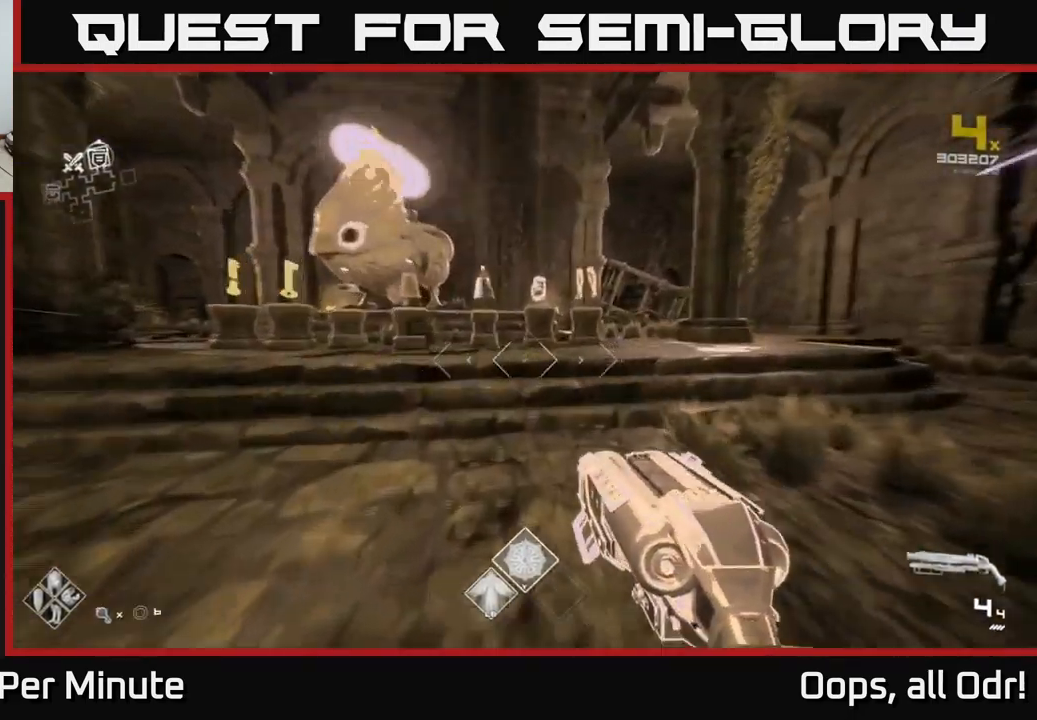
{"buttons": [], "left_stick": "center", "right_stick": "center", "events": [[367, "left_stick", "up-right"], [467, "left_stick", "center"]]}
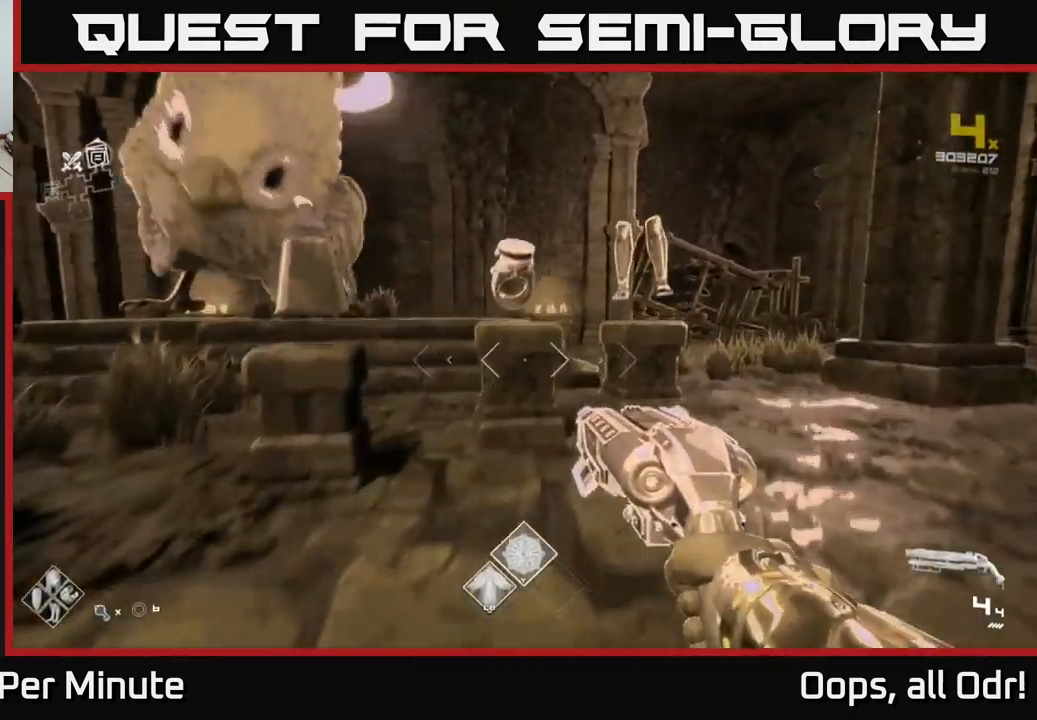
{"buttons": [], "left_stick": "up", "right_stick": "center", "events": [[250, "left_stick", "up"]]}
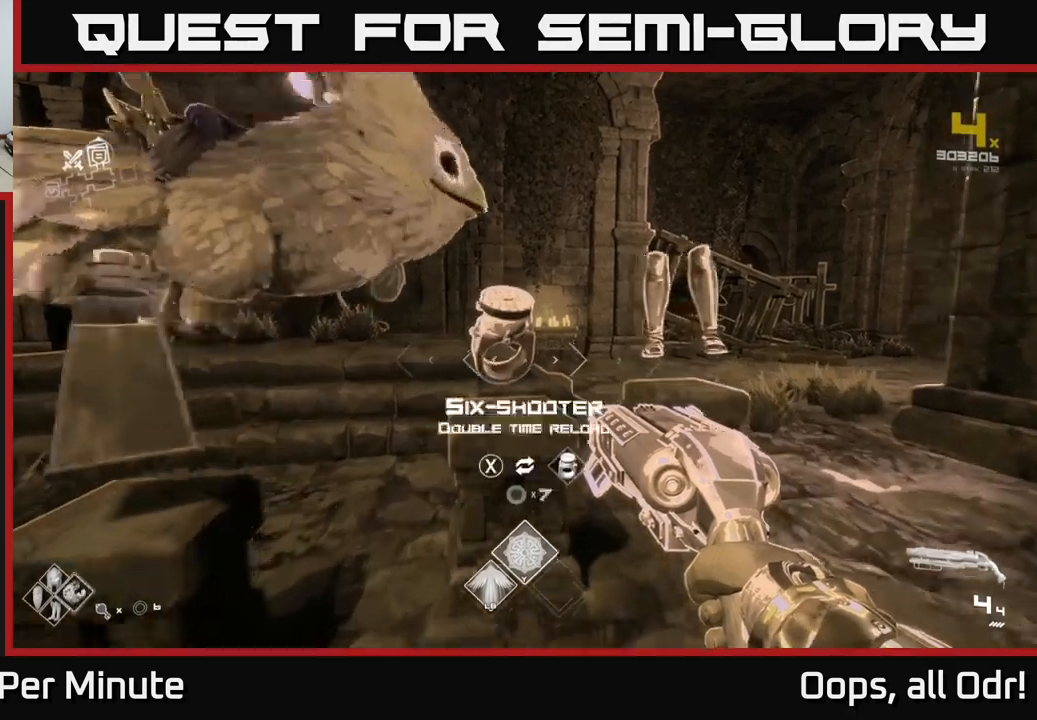
{"buttons": [], "left_stick": "center", "right_stick": "center", "events": [[16, "left_stick", "center"], [233, "left_stick", "up-right"], [466, "left_stick", "center"]]}
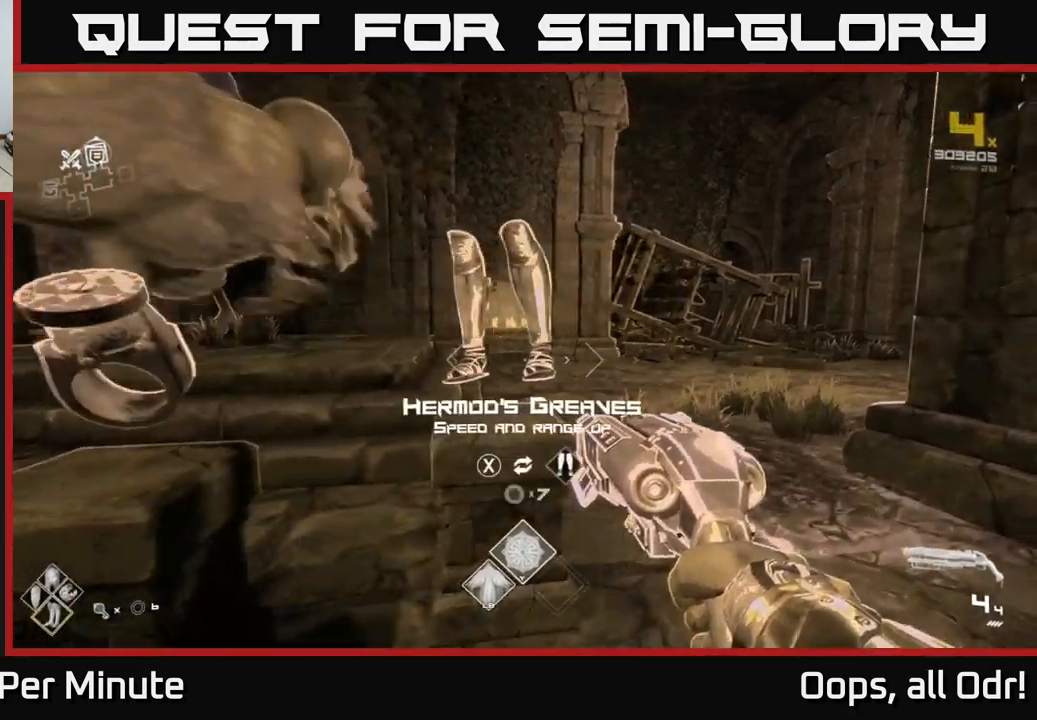
{"buttons": [], "left_stick": "left", "right_stick": "left", "events": [[383, "right_stick", "left"], [400, "left_stick", "left"]]}
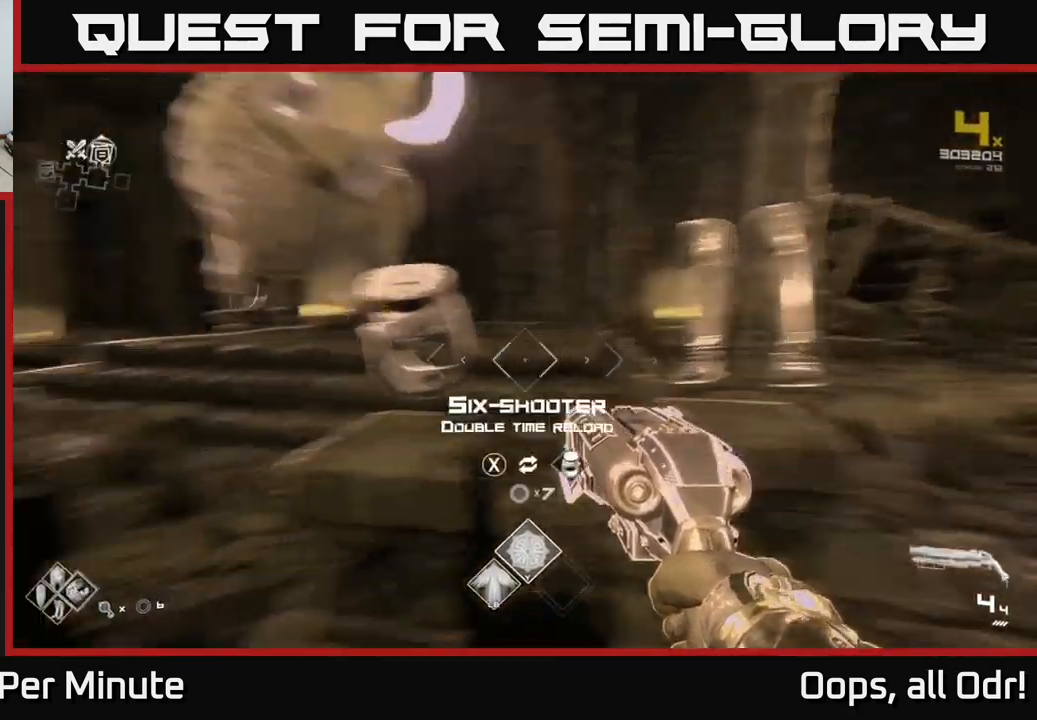
{"buttons": [], "left_stick": "left", "right_stick": "center", "events": [[33, "right_stick", "center"], [66, "left_stick", "center"], [300, "left_stick", "left"], [316, "right_stick", "left"], [500, "right_stick", "center"]]}
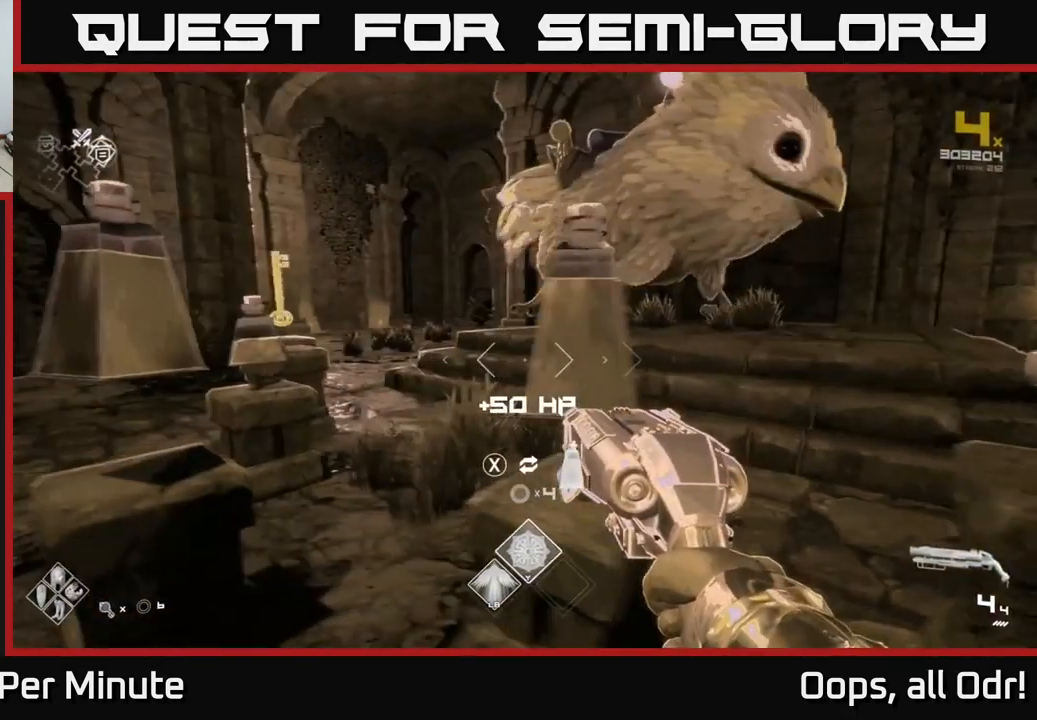
{"buttons": [], "left_stick": "left", "right_stick": "left", "events": [[16, "left_stick", "center"], [100, "left_stick", "left"], [366, "right_stick", "left"]]}
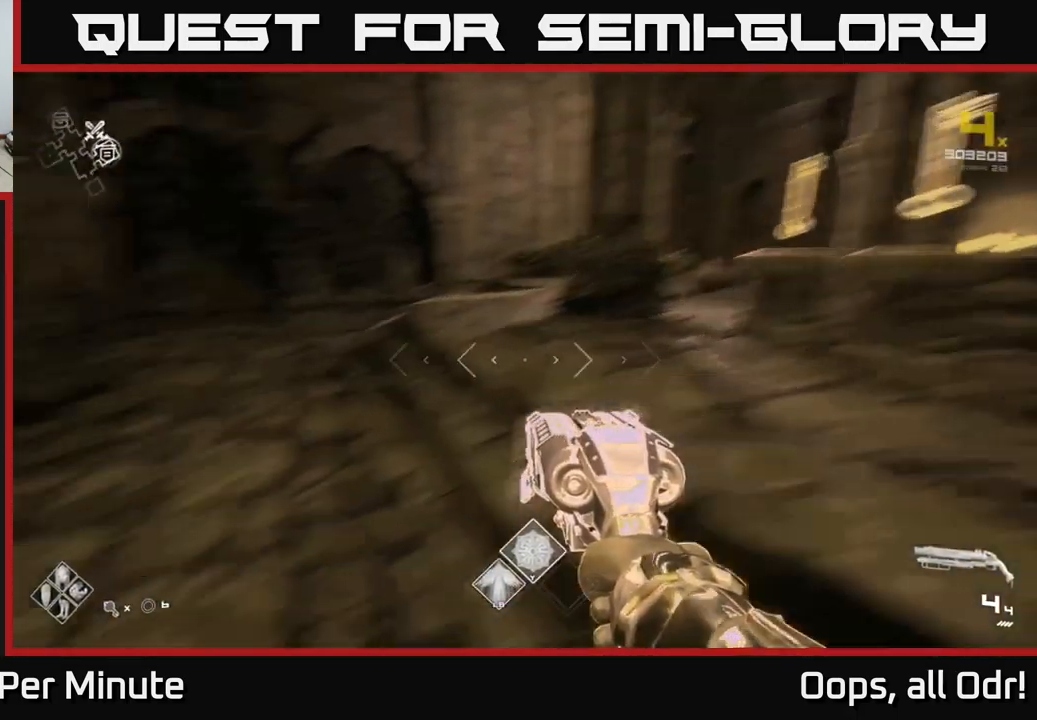
{"buttons": ["L1"], "left_stick": "up", "right_stick": "center", "events": [[233, "left_stick", "up-left"], [400, "L1", "down"], [433, "left_stick", "up"], [500, "right_stick", "center"]]}
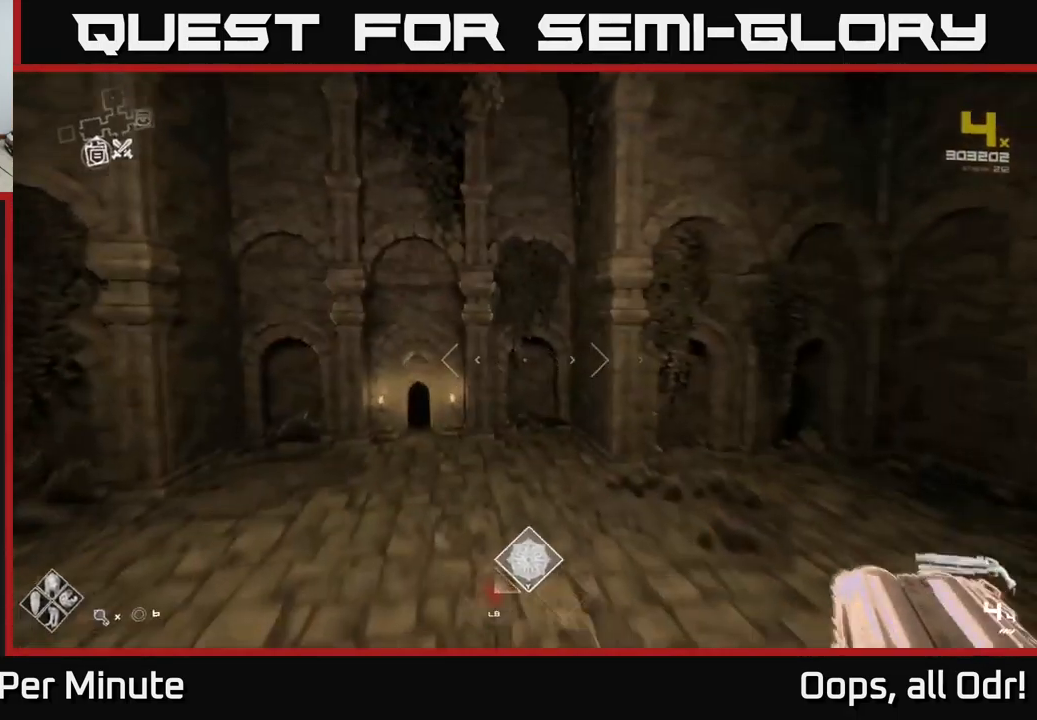
{"buttons": ["L1"], "left_stick": "up", "right_stick": "center", "events": [[66, "left_stick", "up-left"], [283, "left_stick", "up"], [333, "right_stick", "down-left"], [433, "right_stick", "center"]]}
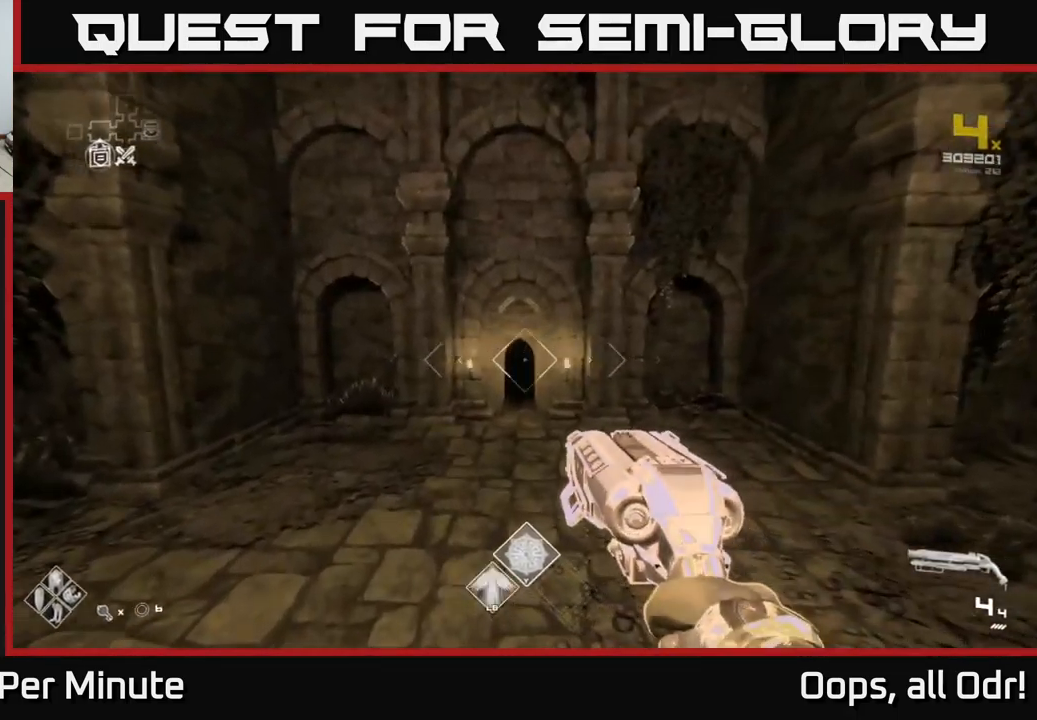
{"buttons": ["L1"], "left_stick": "up", "right_stick": "center", "events": []}
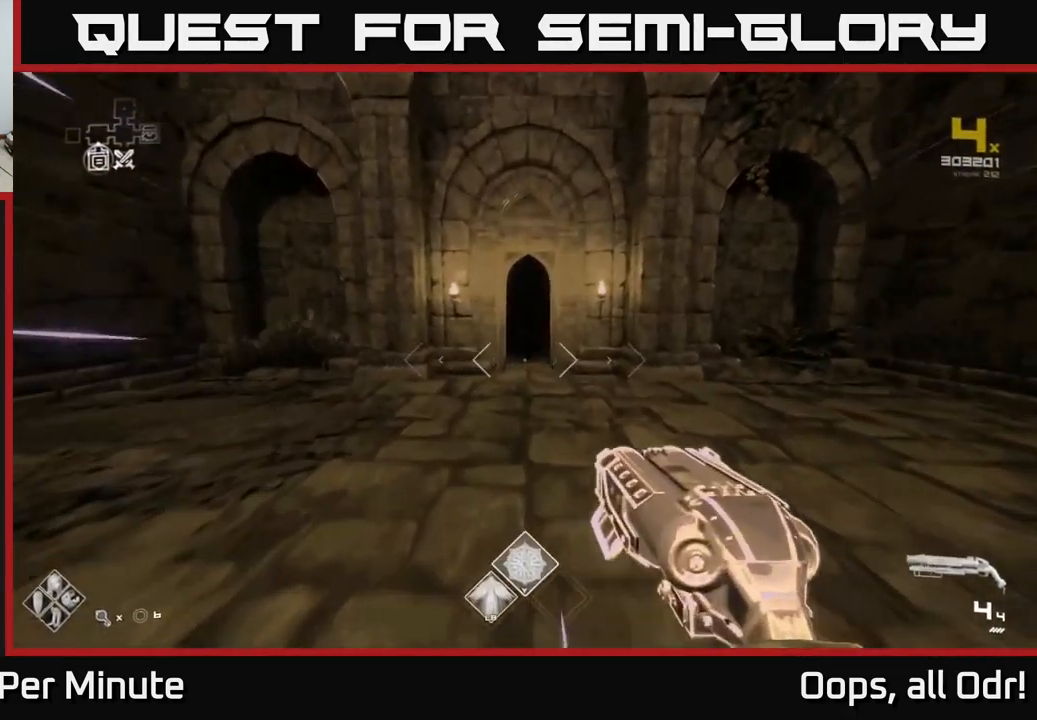
{"buttons": ["L1"], "left_stick": "up", "right_stick": "center", "events": []}
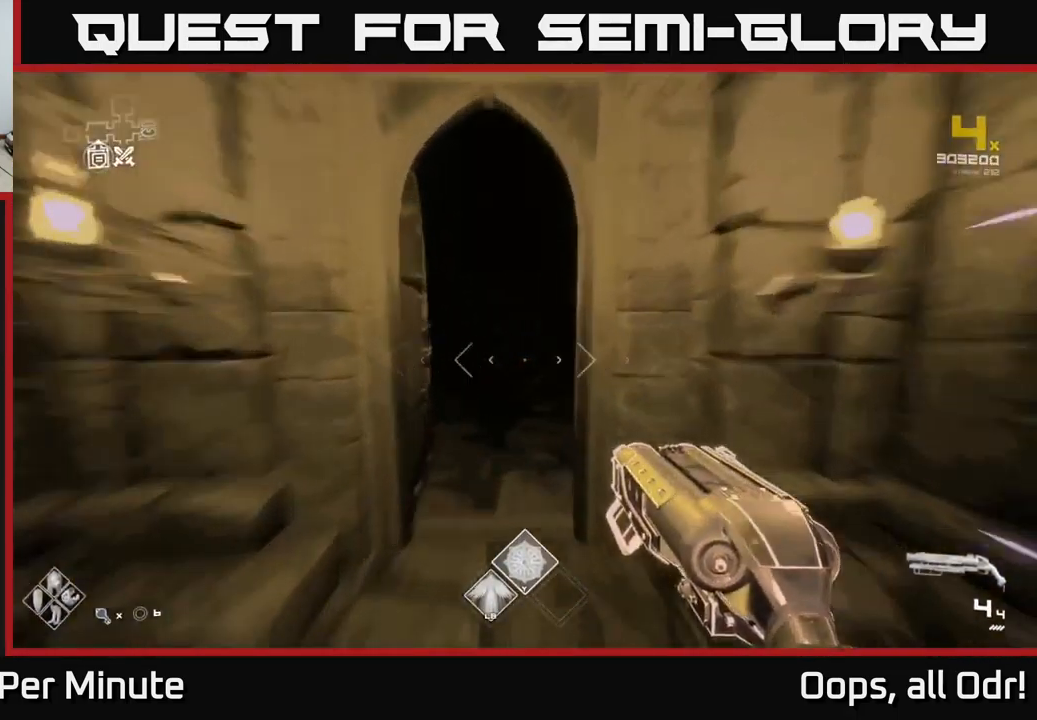
{"buttons": ["L1"], "left_stick": "up", "right_stick": "center", "events": [[33, "right_stick", "left"], [116, "right_stick", "center"]]}
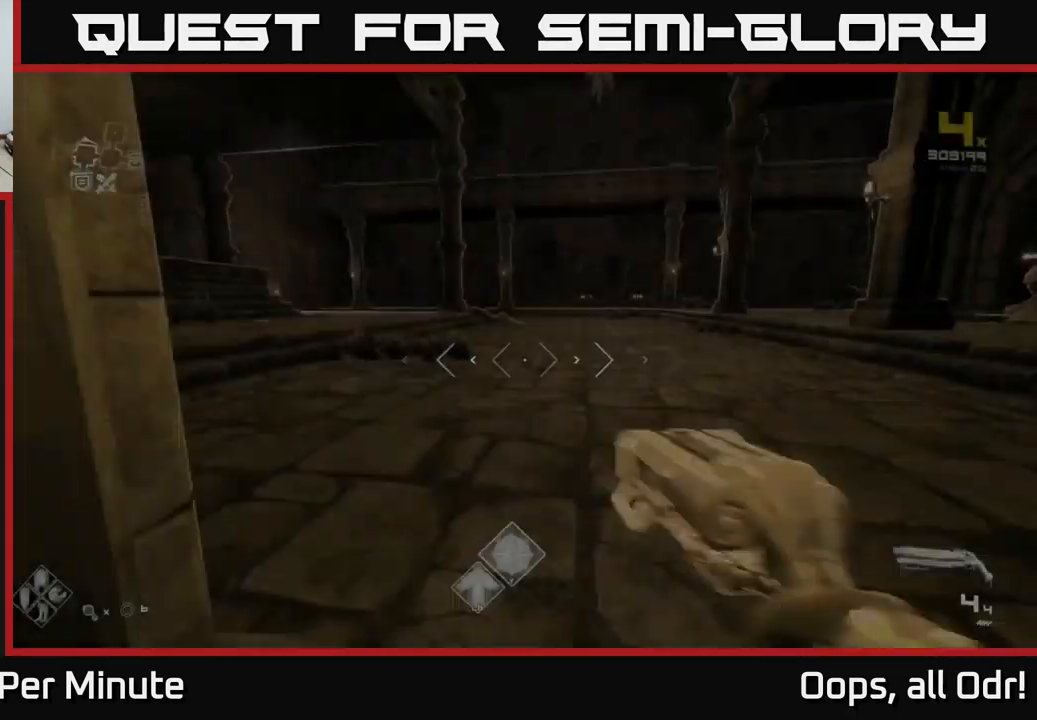
{"buttons": ["L1"], "left_stick": "up", "right_stick": "center", "events": [[150, "right_stick", "left"], [250, "right_stick", "center"]]}
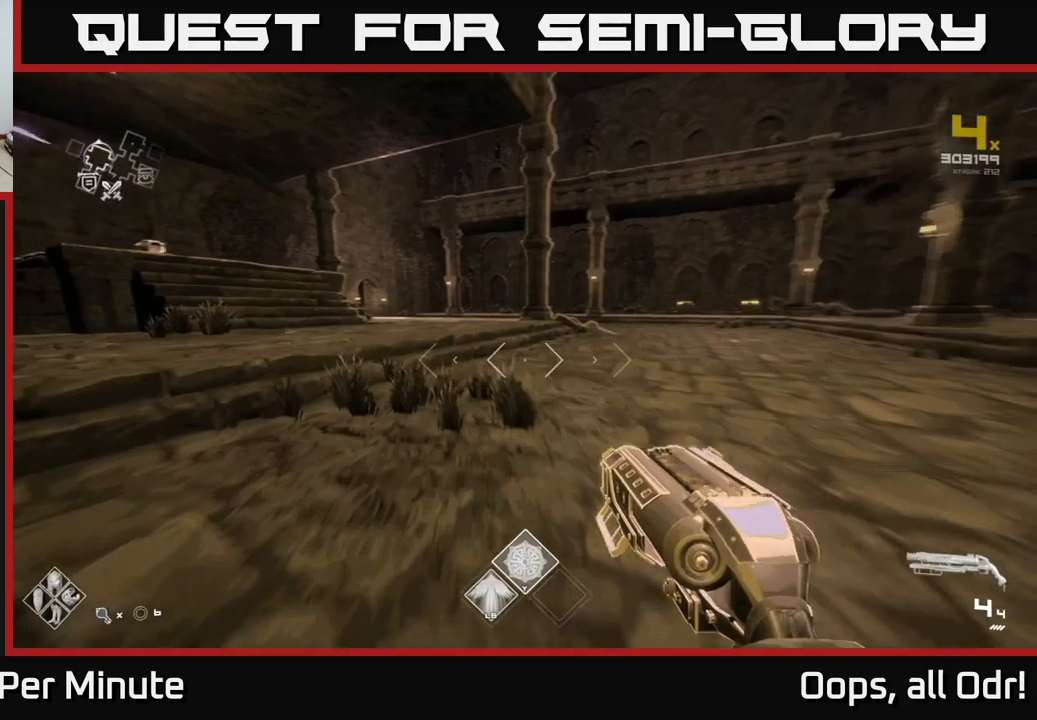
{"buttons": ["L1"], "left_stick": "up", "right_stick": "center", "events": []}
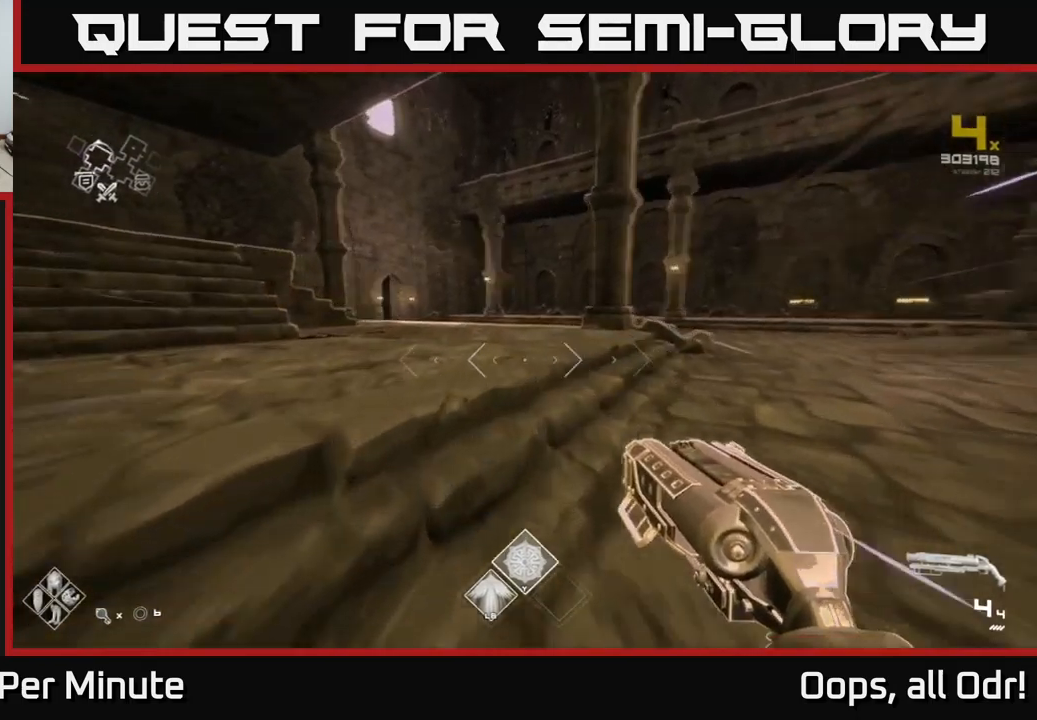
{"buttons": ["L1"], "left_stick": "up", "right_stick": "center", "events": [[17, "right_stick", "left"], [167, "right_stick", "center"]]}
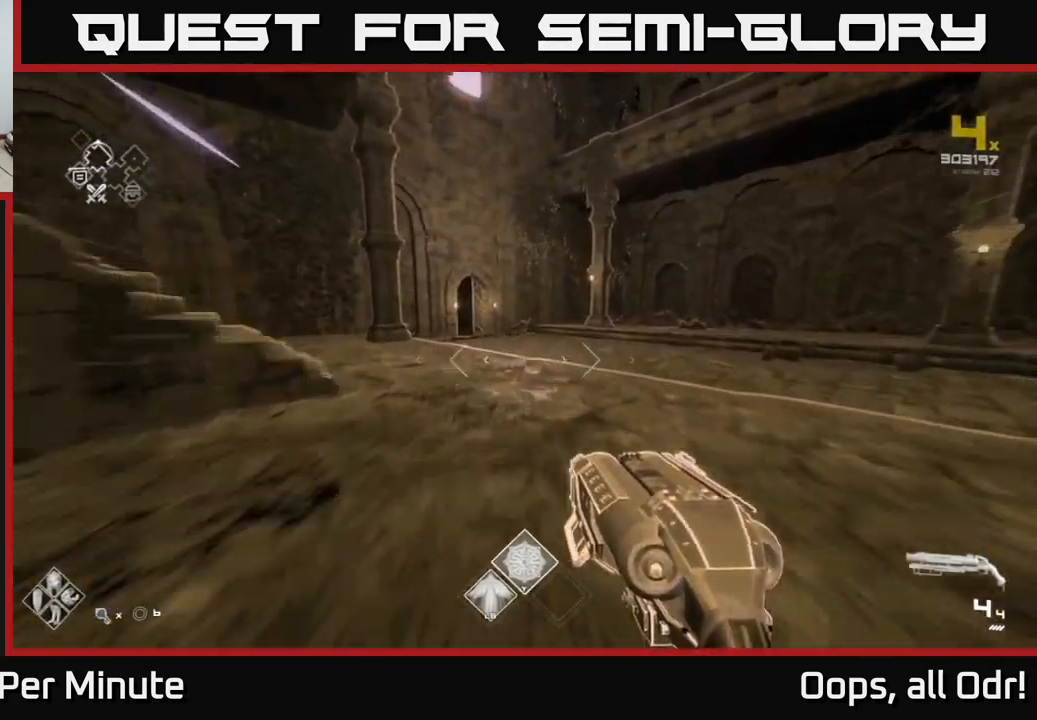
{"buttons": ["L1"], "left_stick": "up", "right_stick": "center", "events": []}